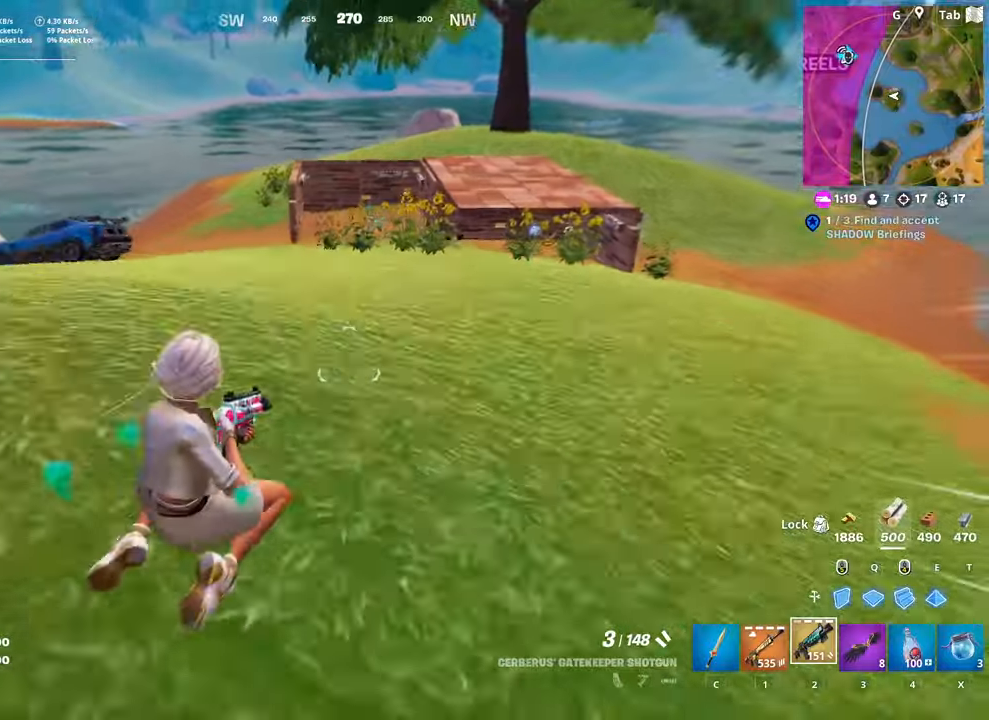
Gameplay with keyboard and mouse; each line is a JSON object with the keys and mouse buttons held at the frame after it. "events" lists presses ("down") and releases ("up") of "1", "2", "3", "4", "5", "a", "alt", "c", "caps_lock", "ctrl", "d", "e", "f", "g", "q", "r", "s", "shift", "space", "t", "tab", "v", "w", "x", "z", "mouse_left", "mouse_wheel" and "mouse_right" between this image and that frame as [ms after this image, input, new state], when the widget could be followed in between. "mouse_left", "mouse_wheel", "mouse_right" = the "left", "wheel", "right" buttons of the "mouse" list. No other keys are recorded. "wheel" means that the mouse wheel is clicked or scrolled. "mouse_move" is the direction in which the mouse moves at that frame (one of eight, or "still"), when it could be read.
{"keys": ["w"], "mouse": [], "mouse_move": "still", "events": [[17, "space", "down"], [67, "shift", "up"], [167, "d", "up"], [250, "space", "up"]]}
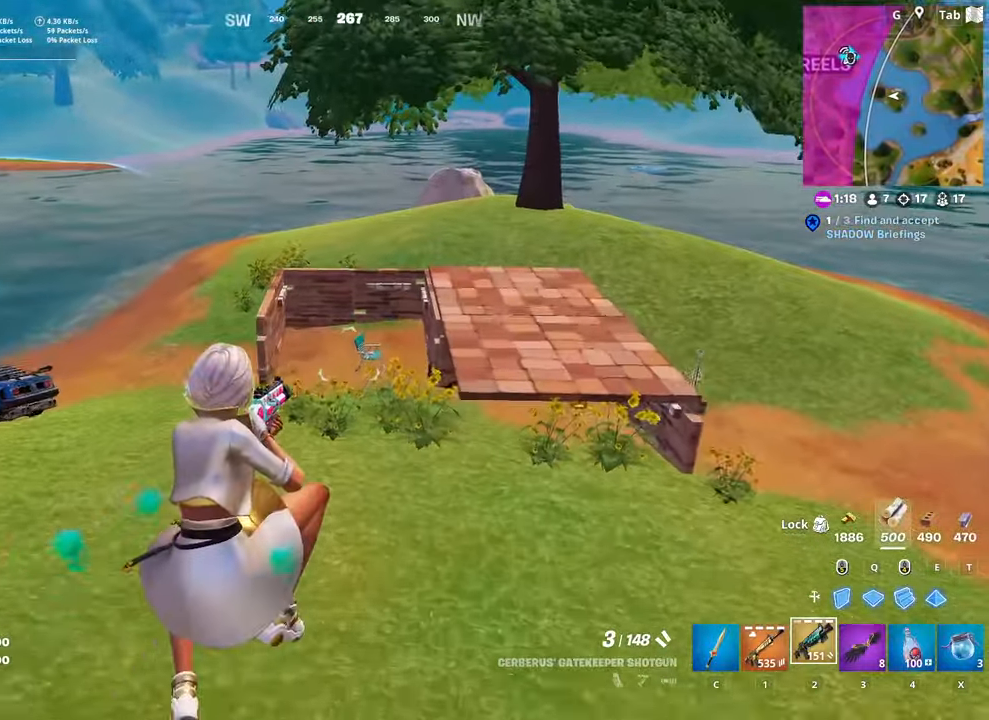
{"keys": ["shift", "w"], "mouse": [], "mouse_move": "right", "events": [[66, "shift", "down"]]}
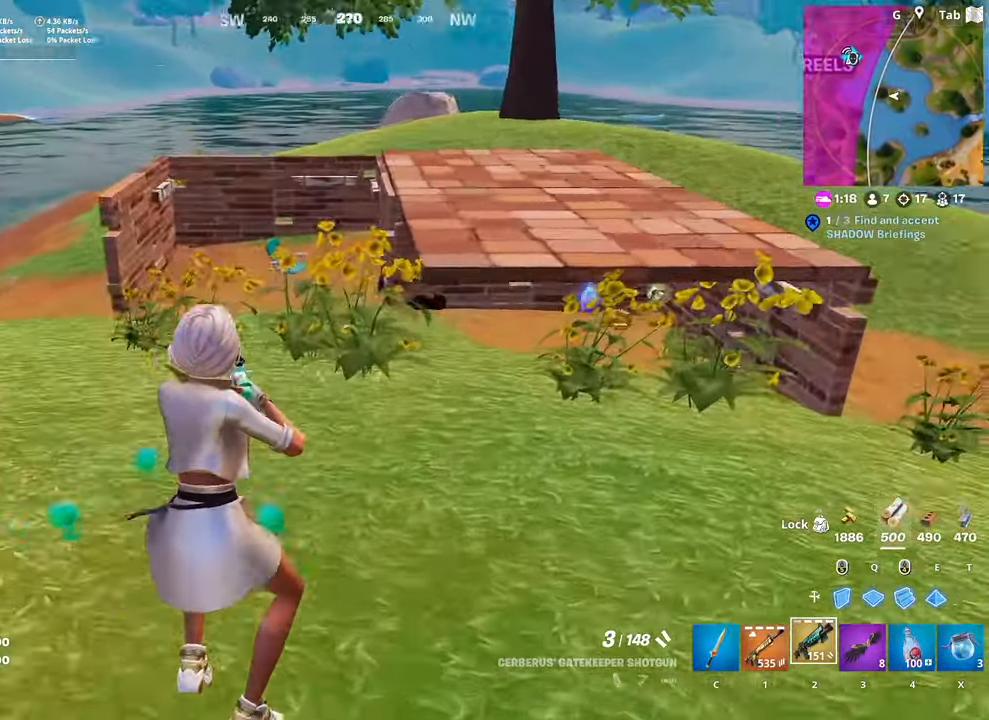
{"keys": ["d", "w"], "mouse": [], "mouse_move": "down-right", "events": [[84, "shift", "up"], [134, "c", "down"], [134, "space", "down"], [234, "c", "up"], [367, "d", "down"], [367, "space", "up"]]}
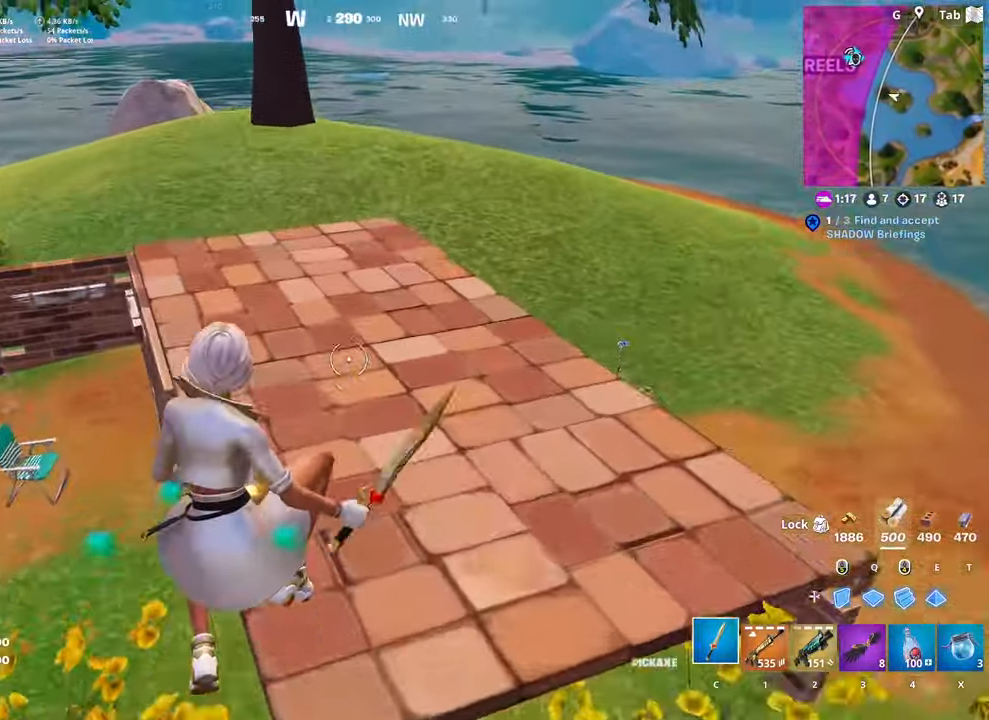
{"keys": ["d"], "mouse": ["left"], "mouse_move": "down-left", "events": [[333, "mouse_left", "down"], [433, "w", "up"]]}
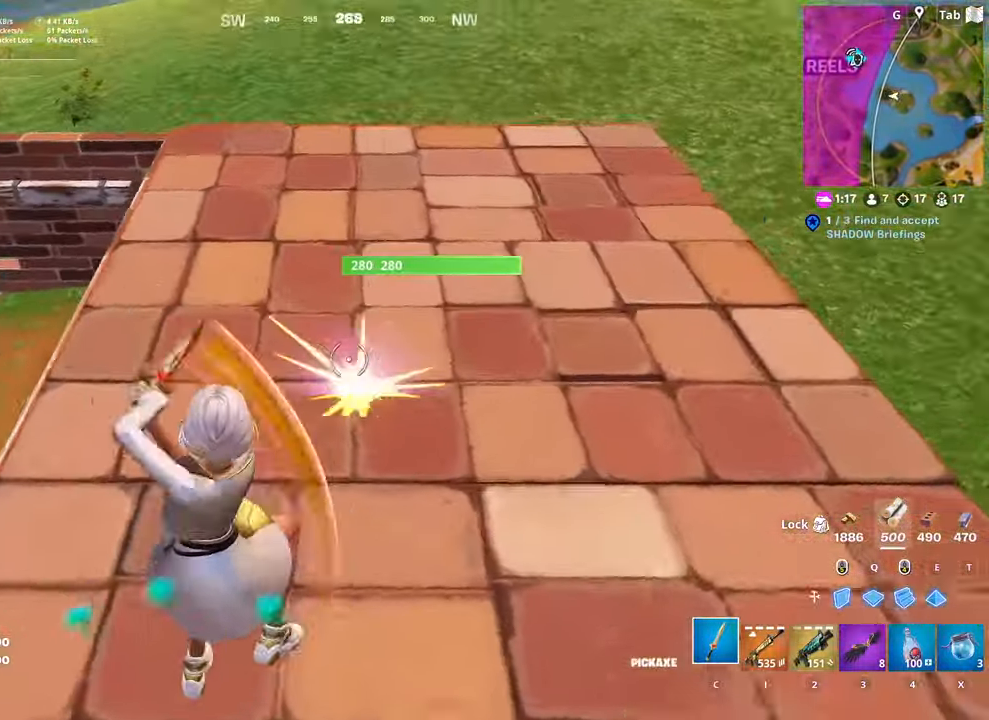
{"keys": ["d", "s", "shift"], "mouse": ["left"], "mouse_move": "up", "events": [[17, "shift", "down"], [117, "s", "down"], [167, "space", "down"], [301, "shift", "up"], [401, "space", "up"], [451, "shift", "down"]]}
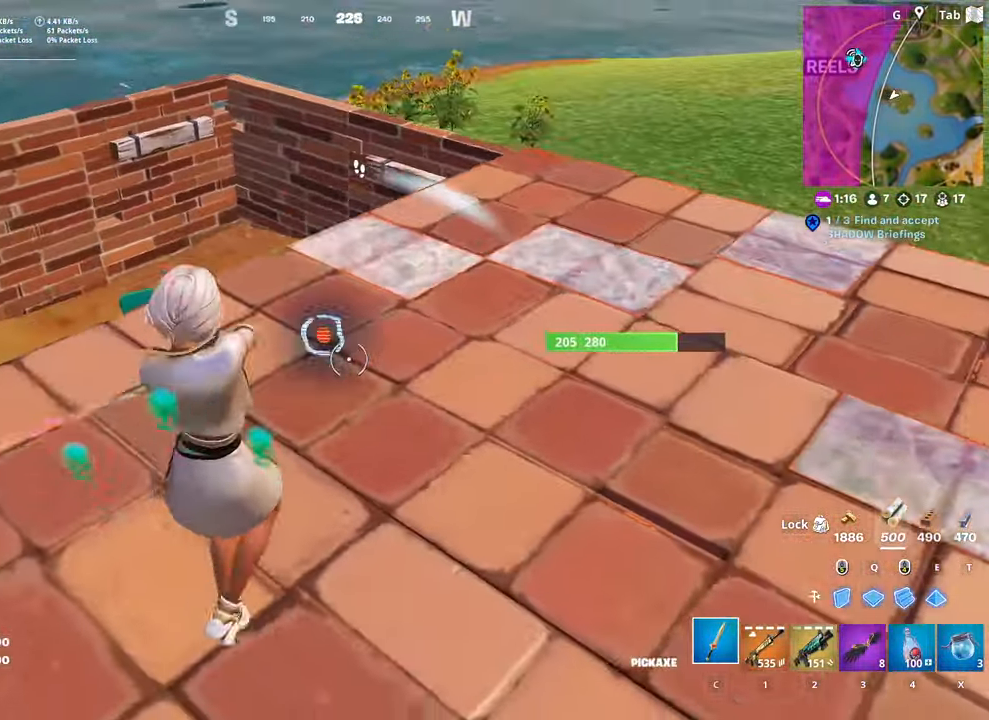
{"keys": ["d", "s"], "mouse": ["left"], "mouse_move": "still", "events": [[50, "d", "up"], [183, "space", "down"], [233, "d", "down"], [267, "shift", "up"], [367, "space", "up"]]}
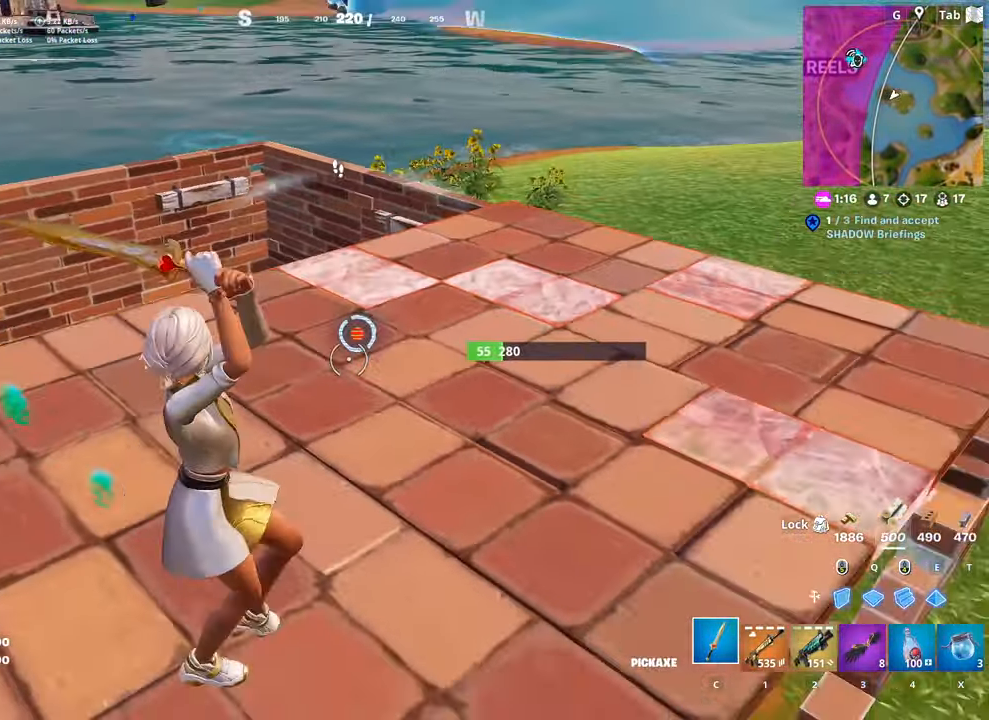
{"keys": ["d"], "mouse": [], "mouse_move": "down", "events": [[100, "s", "up"], [250, "2", "down"], [284, "mouse_left", "up"], [401, "2", "up"]]}
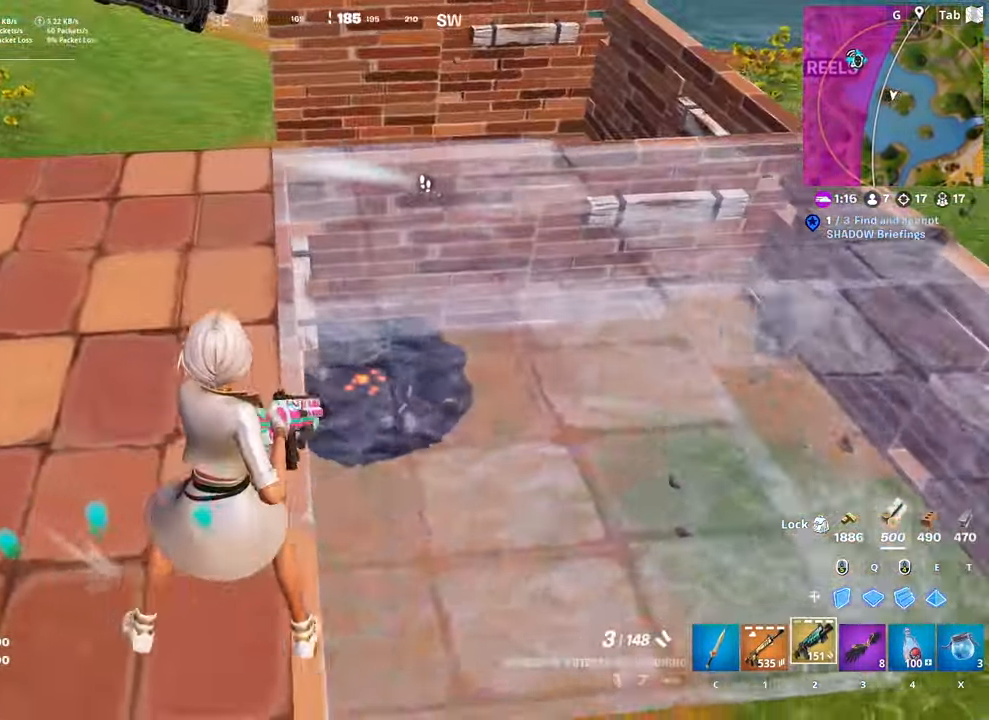
{"keys": ["a", "w"], "mouse": [], "mouse_move": "up", "events": [[33, "s", "down"], [83, "d", "up"], [133, "a", "down"], [267, "s", "up"], [350, "a", "up"], [400, "w", "down"], [500, "a", "down"]]}
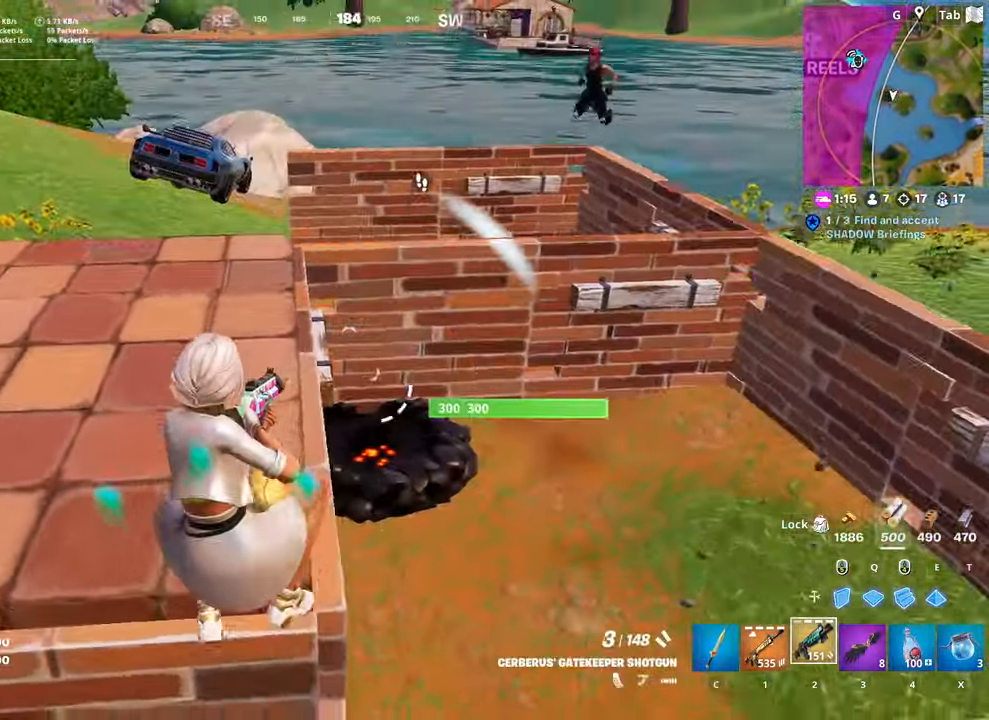
{"keys": ["d", "s"], "mouse": [], "mouse_move": "left", "events": [[284, "d", "down"], [317, "a", "up"], [317, "w", "up"], [467, "s", "down"]]}
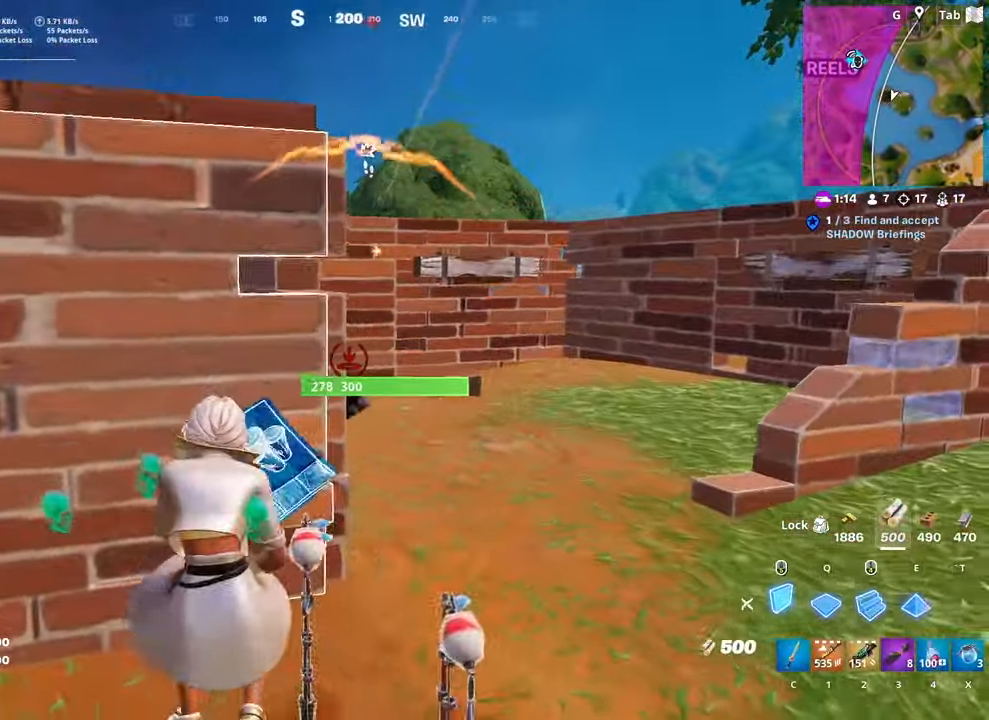
{"keys": ["d", "space"], "mouse": ["left"], "mouse_move": "right", "events": [[200, "mouse_left", "down"], [250, "s", "up"], [250, "space", "down"]]}
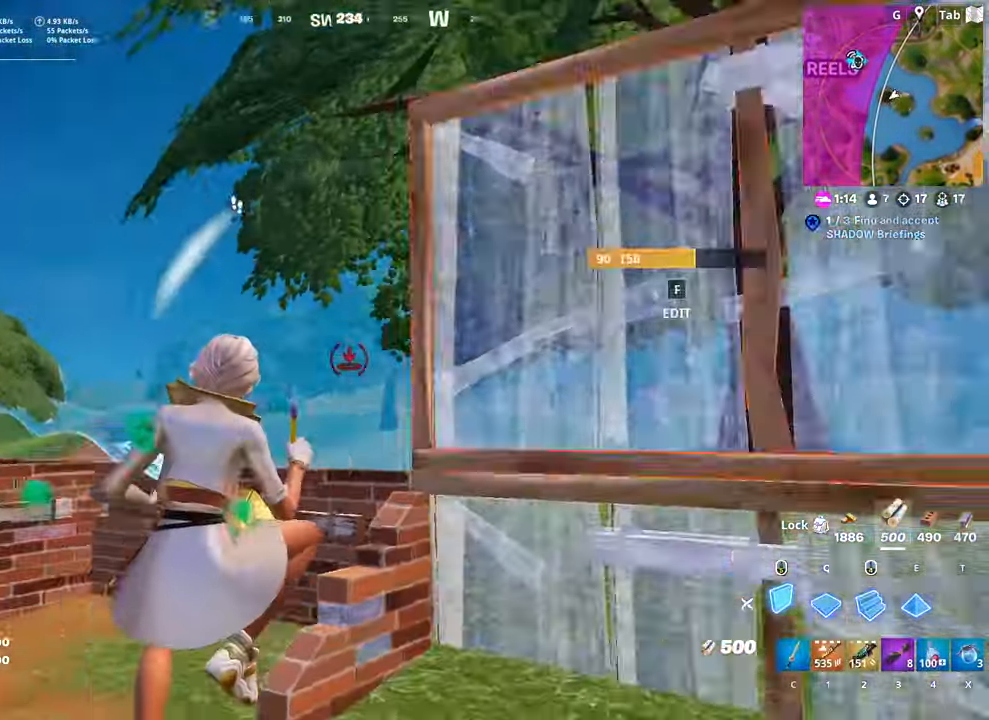
{"keys": ["d", "s"], "mouse": ["left"], "mouse_move": "right", "events": [[117, "space", "up"], [500, "s", "down"]]}
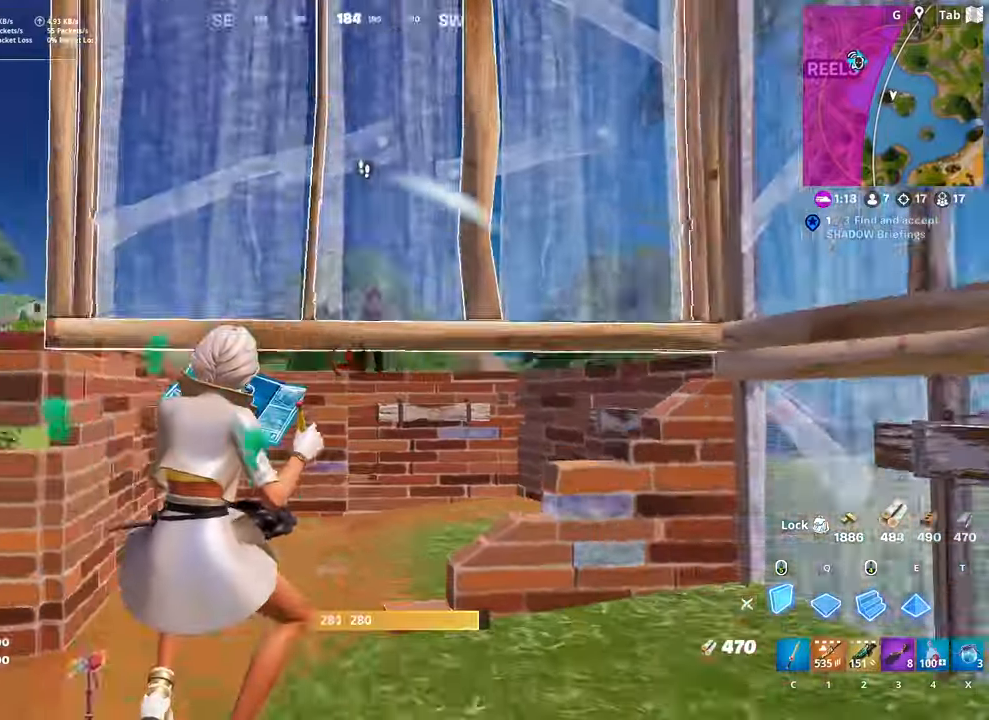
{"keys": ["d", "q", "w"], "mouse": [], "mouse_move": "down", "events": [[50, "d", "up"], [100, "mouse_left", "up"], [184, "space", "down"], [234, "d", "down"], [234, "s", "up"], [367, "w", "down"], [417, "q", "down"], [467, "space", "up"]]}
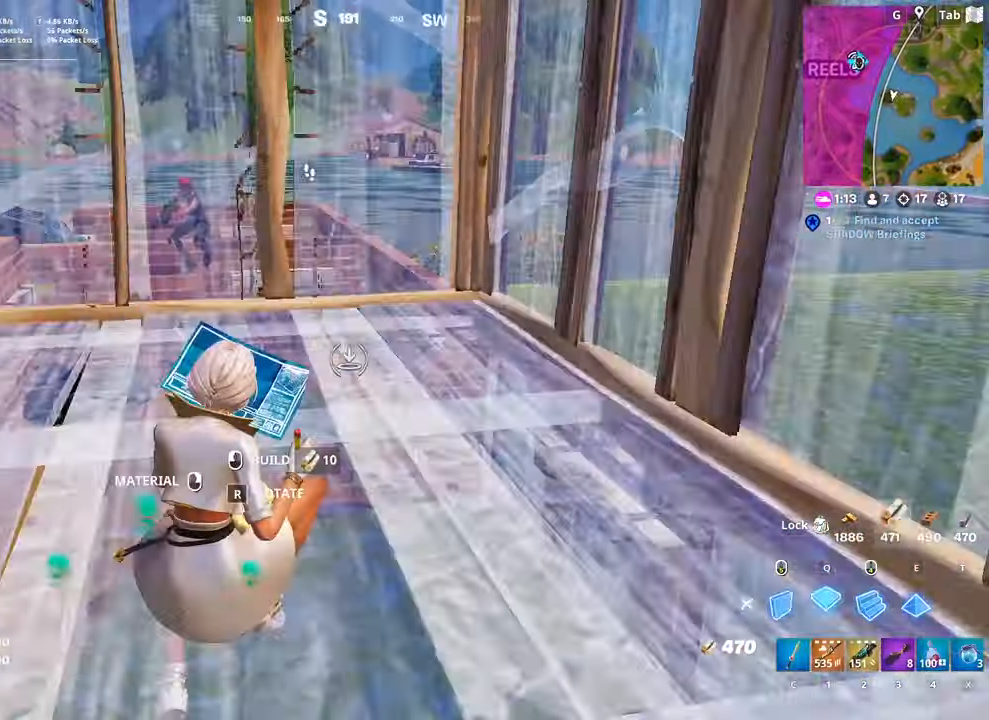
{"keys": ["d", "w"], "mouse": [], "mouse_move": "still", "events": [[66, "mouse_left", "down"], [167, "d", "up"], [167, "q", "up"], [300, "d", "down"], [383, "mouse_left", "up"]]}
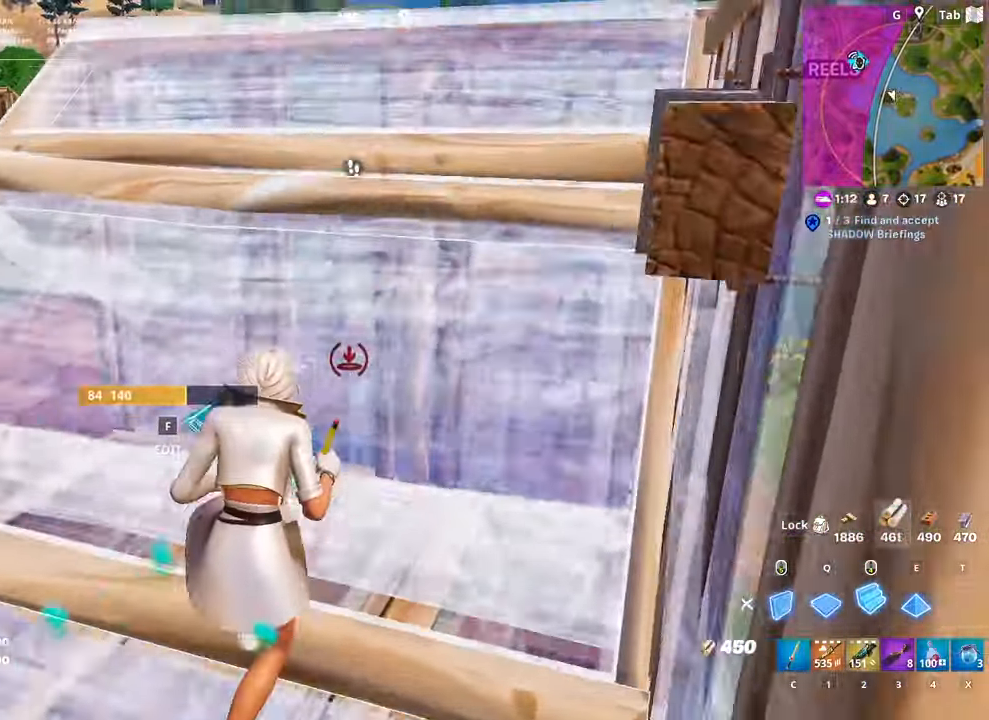
{"keys": ["d", "w"], "mouse": [], "mouse_move": "still", "events": [[84, "d", "up"], [167, "d", "down"], [217, "2", "down"], [401, "2", "up"]]}
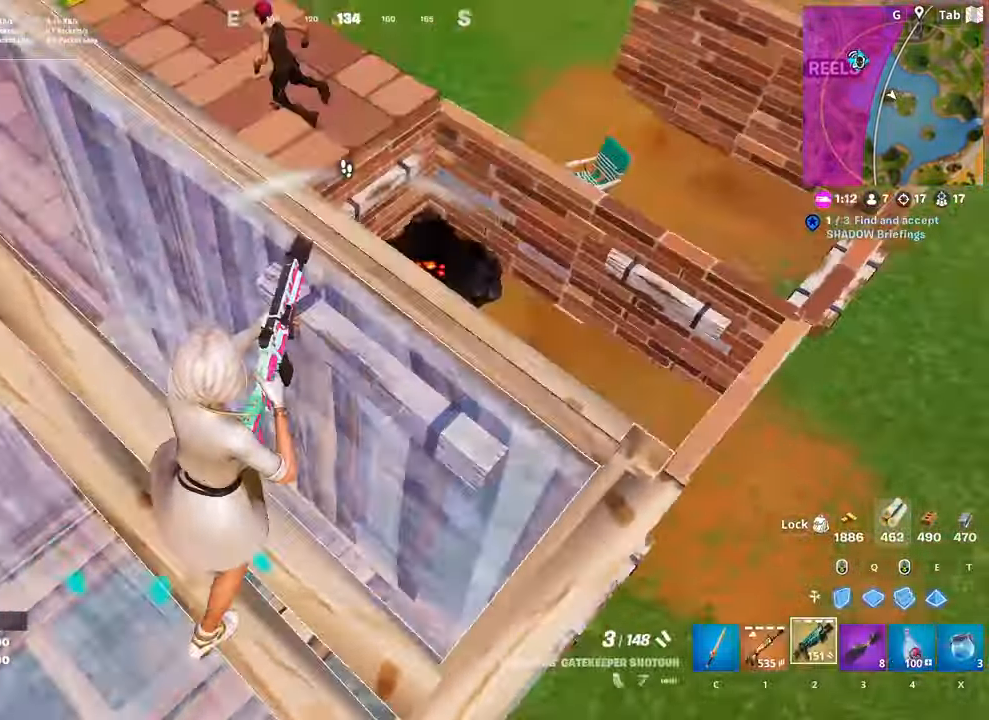
{"keys": ["d", "q", "w"], "mouse": [], "mouse_move": "down", "events": [[33, "space", "down"], [66, "w", "up"], [217, "space", "up"], [367, "w", "down"], [400, "q", "down"]]}
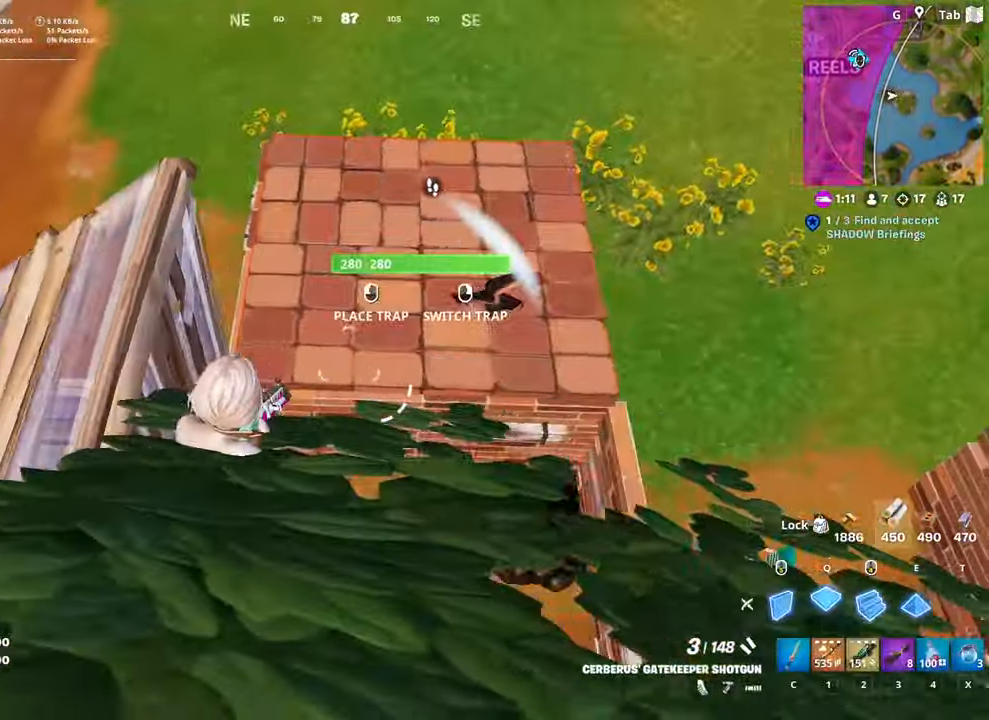
{"keys": ["2", "d", "w"], "mouse": [], "mouse_move": "down-right", "events": [[66, "mouse_left", "down"], [116, "q", "up"], [350, "mouse_left", "up"], [383, "2", "down"]]}
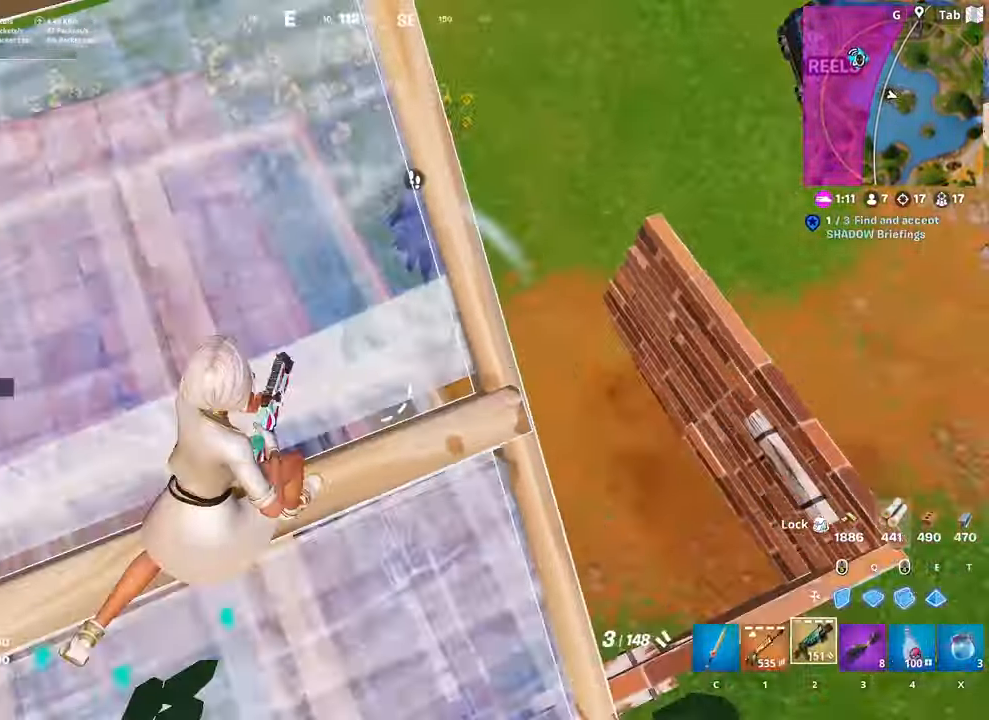
{"keys": ["d"], "mouse": [], "mouse_move": "left", "events": [[33, "2", "up"], [133, "w", "up"], [350, "mouse_left", "down"], [400, "mouse_left", "up"]]}
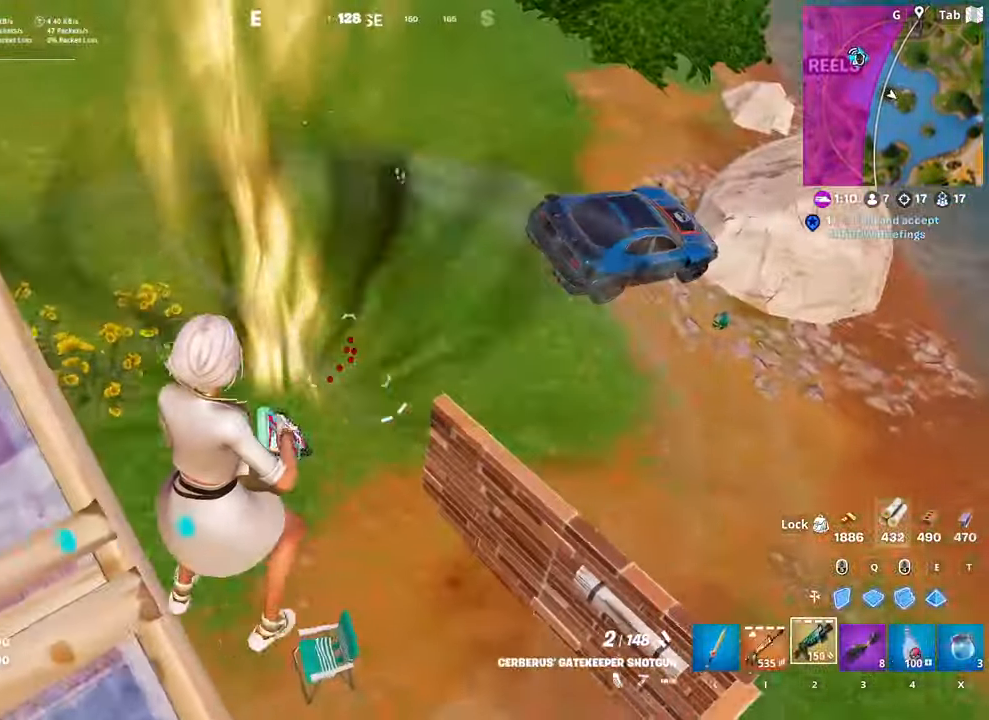
{"keys": ["w"], "mouse": [], "mouse_move": "up-right", "events": [[100, "q", "down"], [100, "w", "down"], [183, "mouse_left", "down"], [233, "d", "up"], [283, "q", "up"], [417, "mouse_left", "up"]]}
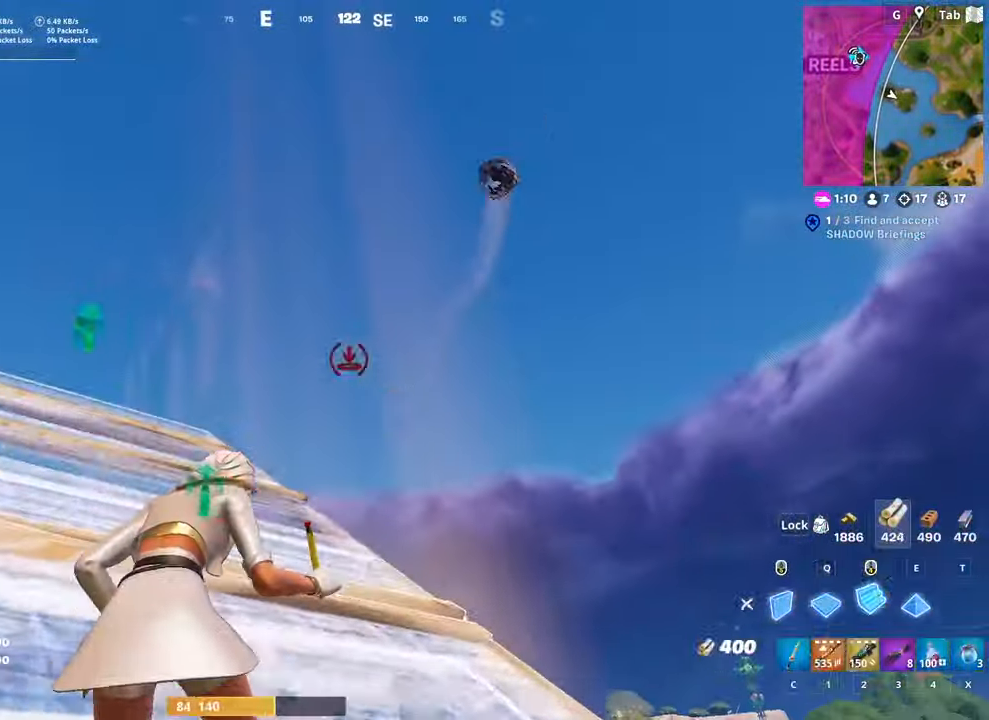
{"keys": ["s"], "mouse": ["left"], "mouse_move": "left", "events": [[50, "1", "down"], [200, "1", "up"], [300, "d", "down"], [300, "w", "up"], [400, "s", "down"], [434, "d", "up"], [434, "mouse_left", "down"]]}
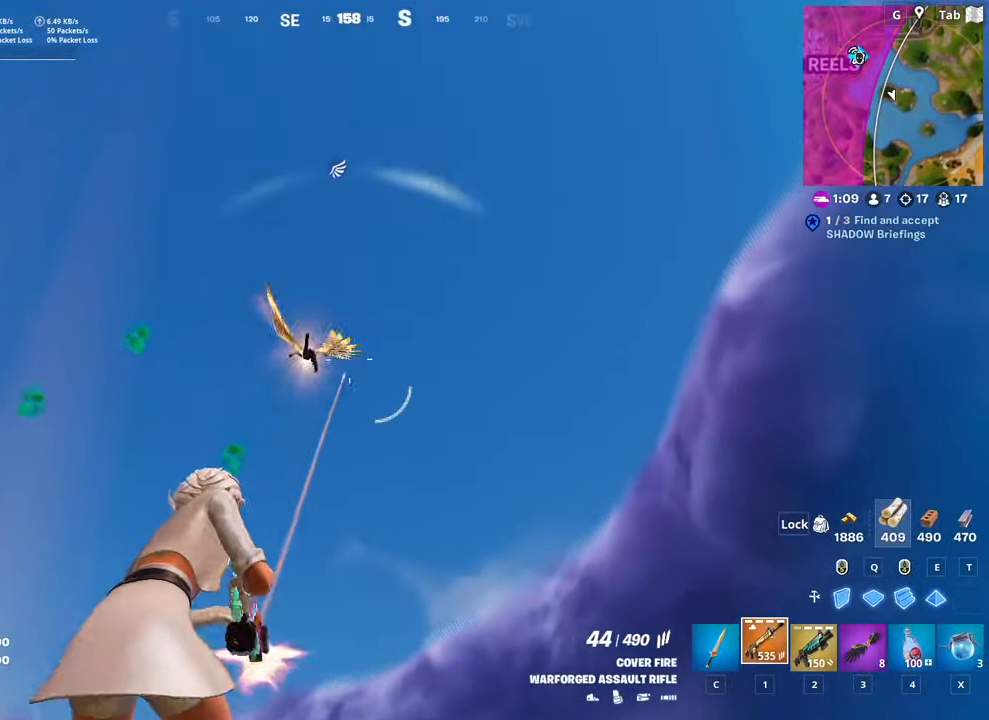
{"keys": ["w"], "mouse": ["left"], "mouse_move": "down", "events": [[83, "d", "down"], [83, "shift", "down"], [166, "d", "up"], [216, "s", "up"], [266, "shift", "up"], [450, "w", "down"]]}
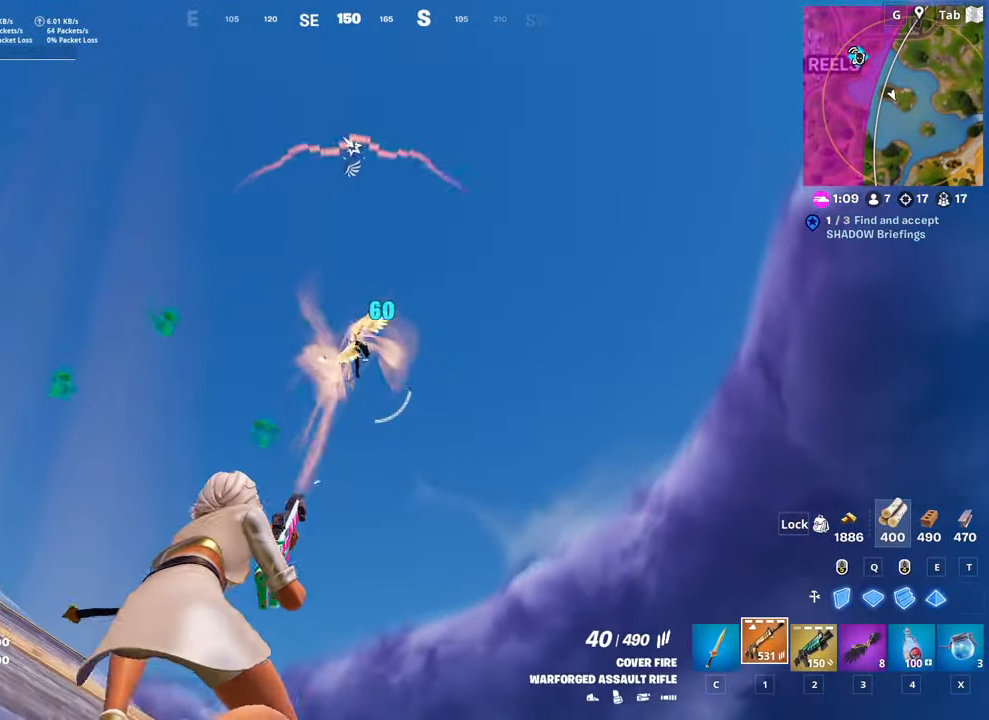
{"keys": ["a", "w"], "mouse": ["left"], "mouse_move": "down", "events": [[50, "a", "down"]]}
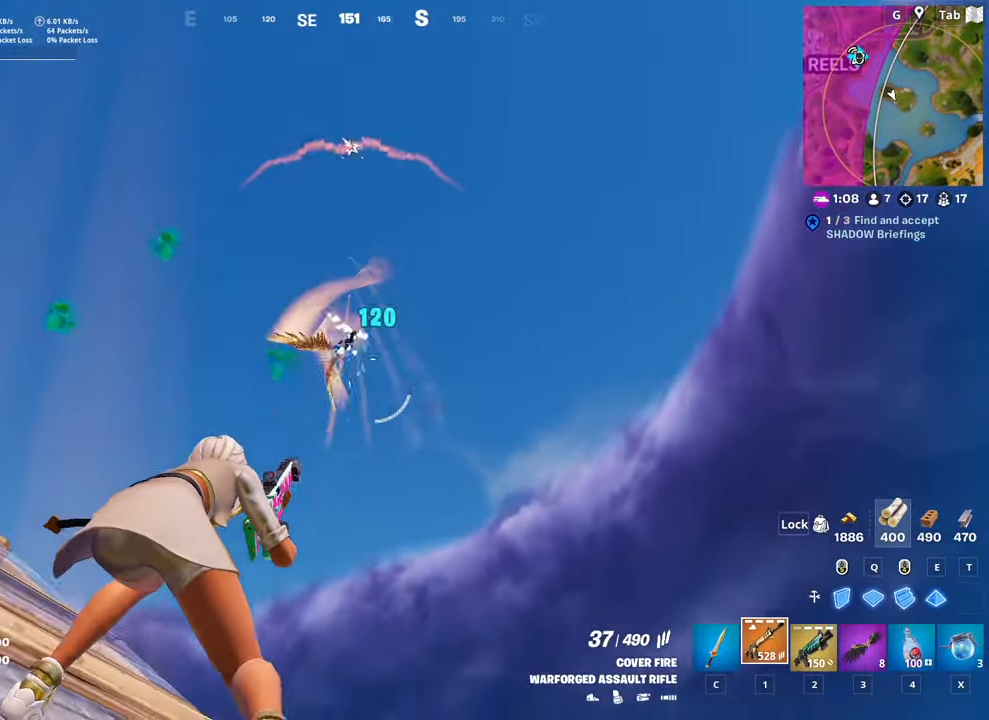
{"keys": ["a", "w"], "mouse": ["left"], "mouse_move": "down", "events": [[16, "w", "up"], [150, "w", "down"], [350, "a", "up"], [484, "a", "down"]]}
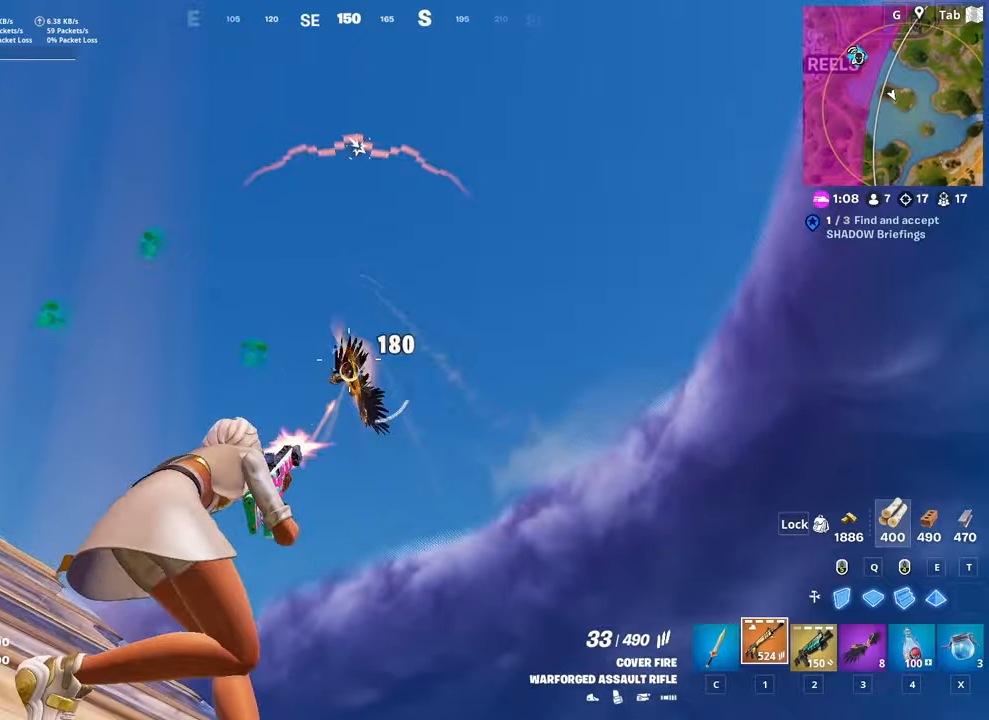
{"keys": ["a", "w"], "mouse": ["left"], "mouse_move": "left", "events": []}
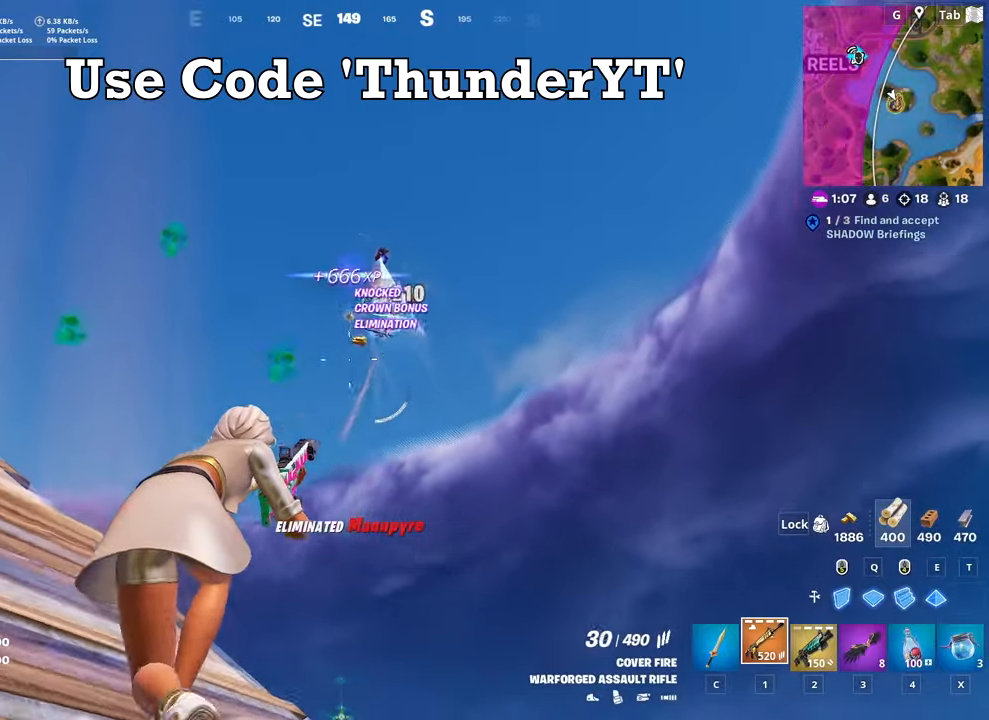
{"keys": ["w"], "mouse": [], "mouse_move": "right", "events": [[50, "mouse_left", "up"], [100, "space", "down"], [133, "a", "up"], [284, "r", "down"], [284, "space", "up"], [367, "r", "up"]]}
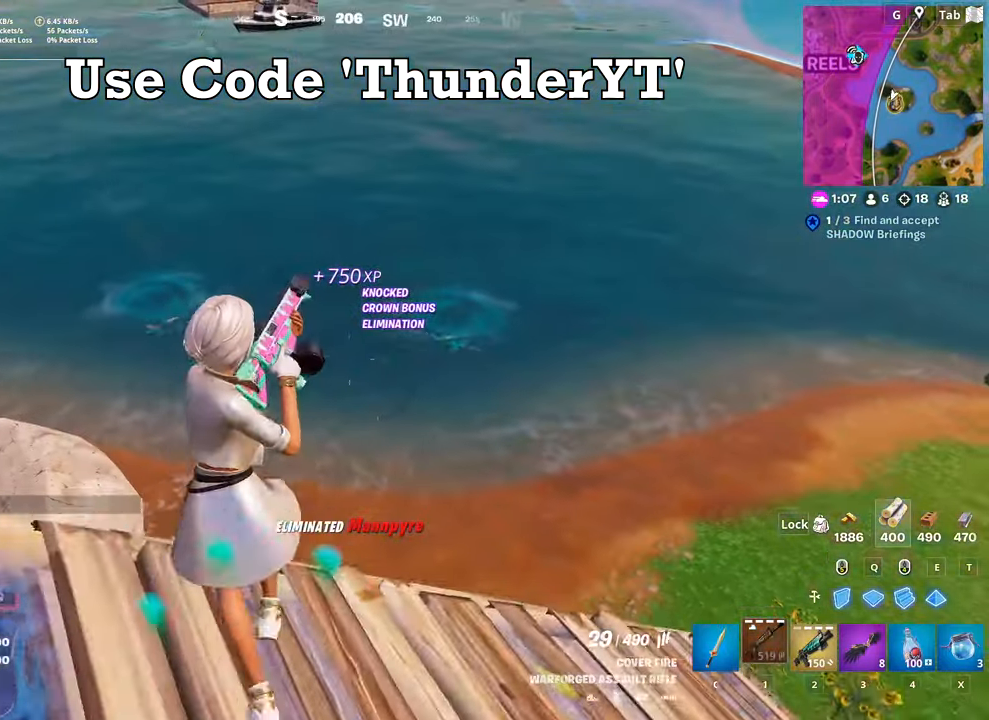
{"keys": ["d", "w"], "mouse": [], "mouse_move": "left", "events": [[16, "d", "down"]]}
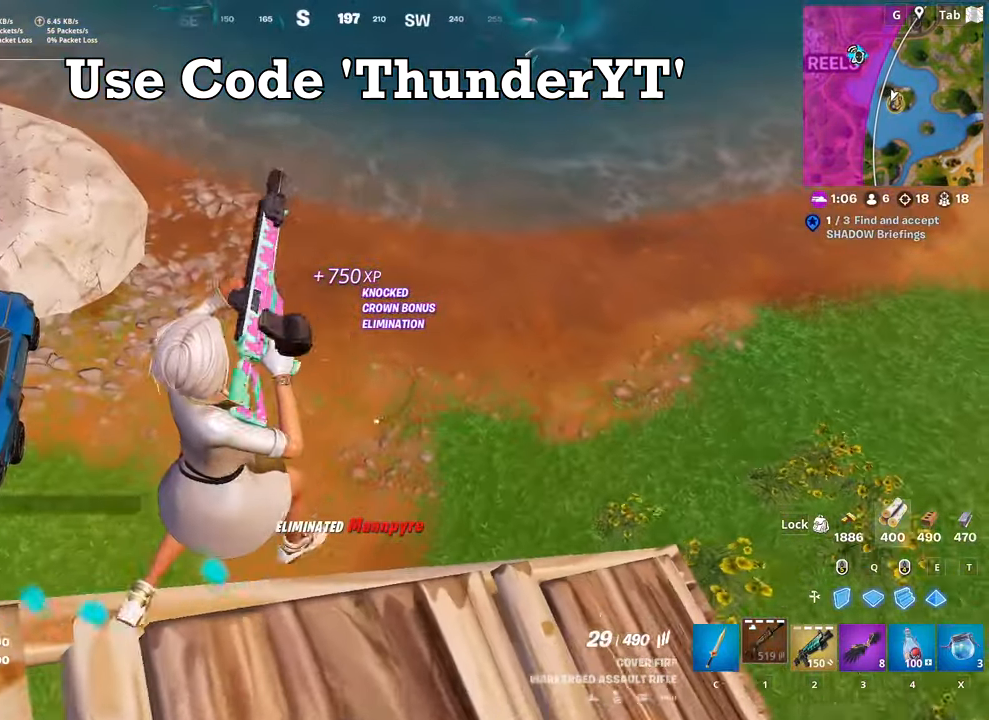
{"keys": ["a", "w"], "mouse": [], "mouse_move": "left", "events": [[33, "d", "up"], [83, "a", "down"]]}
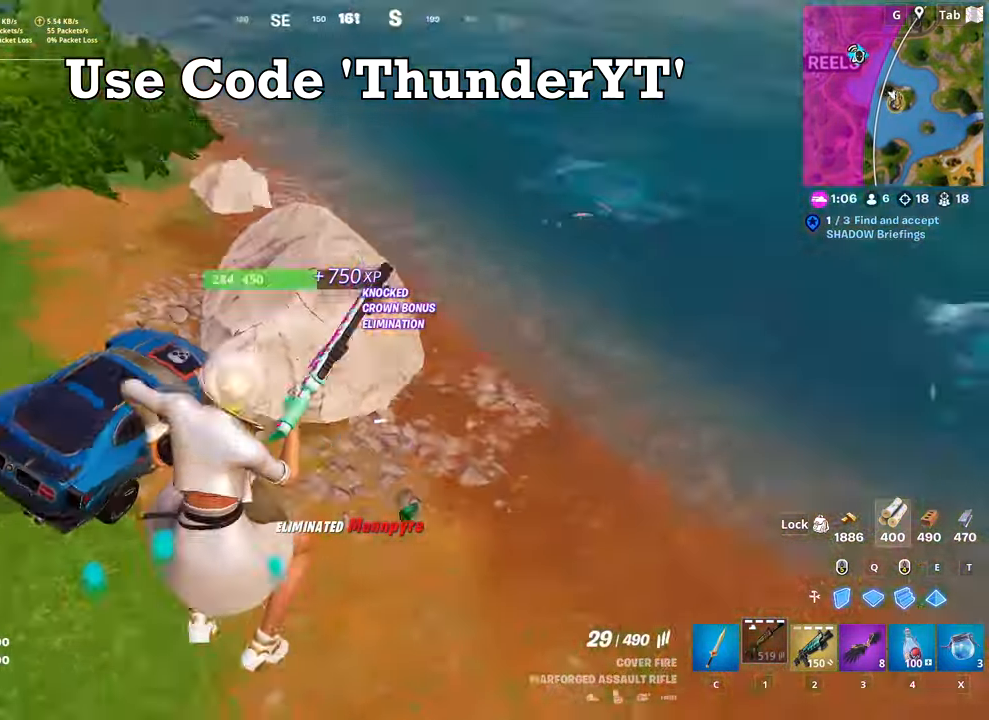
{"keys": ["a", "w"], "mouse": [], "mouse_move": "still", "events": []}
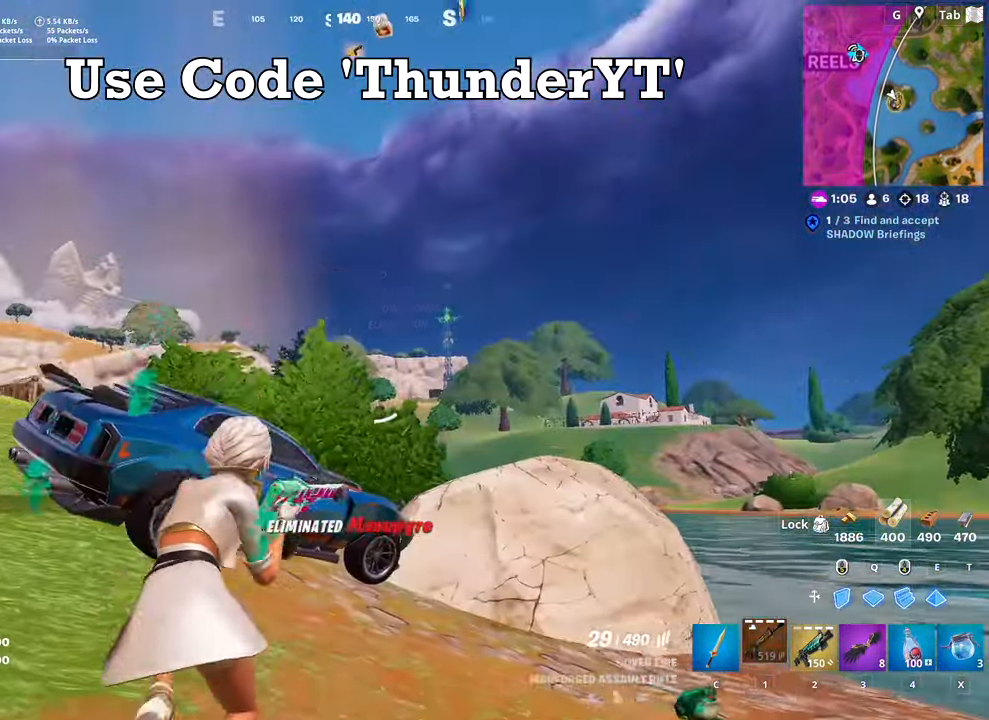
{"keys": ["a", "w"], "mouse": [], "mouse_move": "still", "events": []}
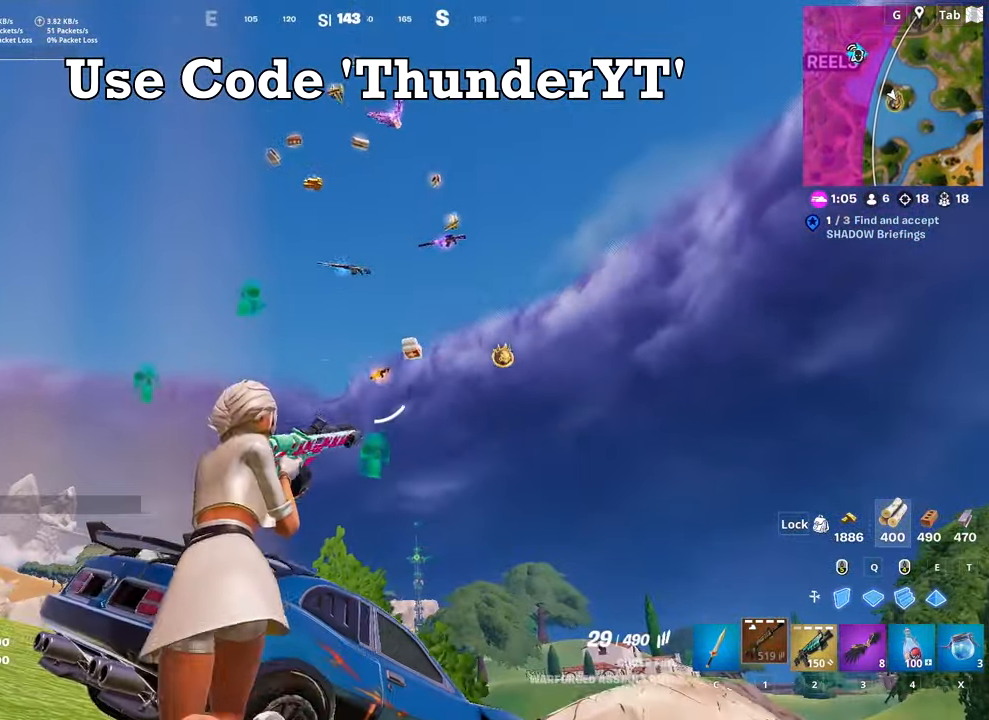
{"keys": ["a", "w"], "mouse": [], "mouse_move": "still", "events": []}